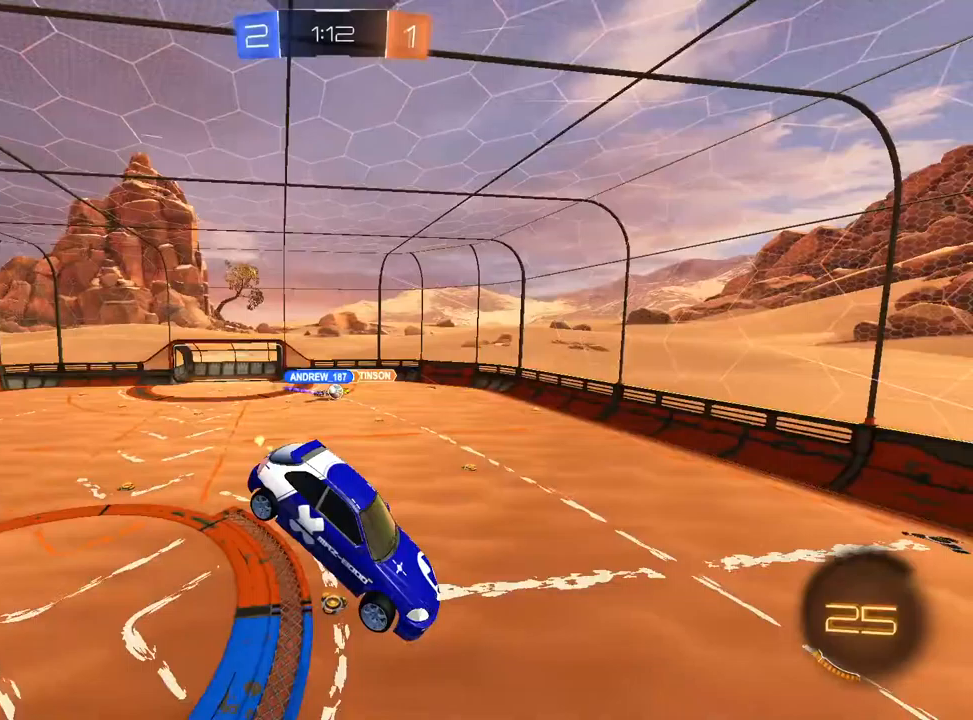
Gameplay with a controller (PlayStation layout); each line is a JSON object with the inputs held at the frame after it (dt_ms = milliseconds from this image to that frame). "events" lists button and stick changes between this image and that frame as [ms after this image, input, new state], when the widget could be followed in between.
{"dt_ms": 500, "buttons": ["R1", "R2"], "left_stick": "down-right", "right_stick": "center", "events": [[17, "R1", "up"], [217, "left_stick", "down-left"], [383, "R1", "down"], [383, "left_stick", "down-right"]]}
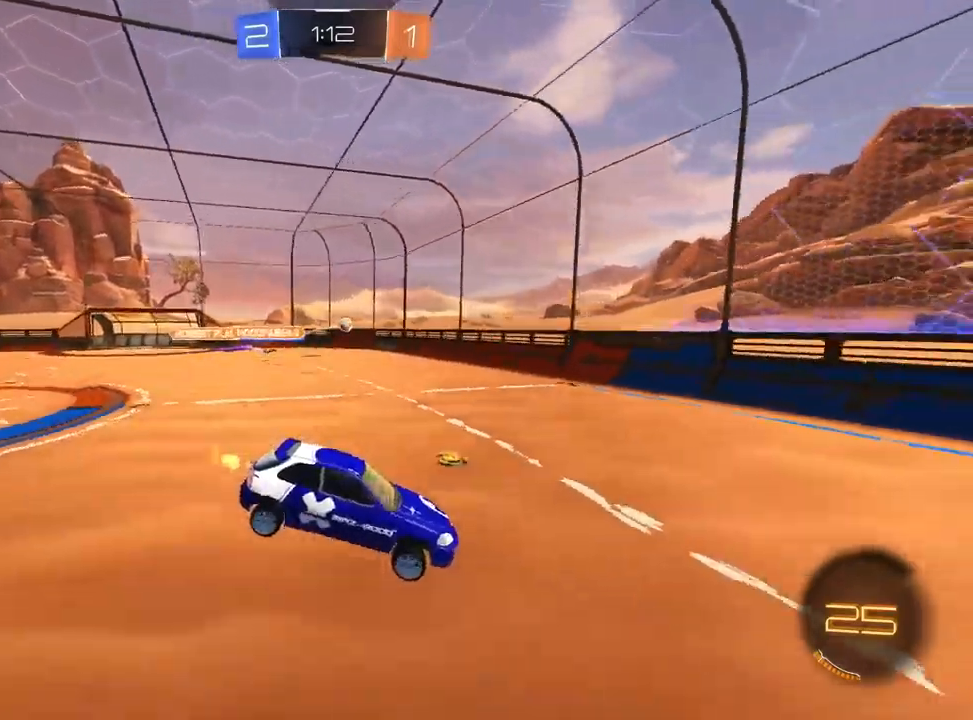
{"dt_ms": 1000, "buttons": ["L1", "R2"], "left_stick": "right", "right_stick": "center"}
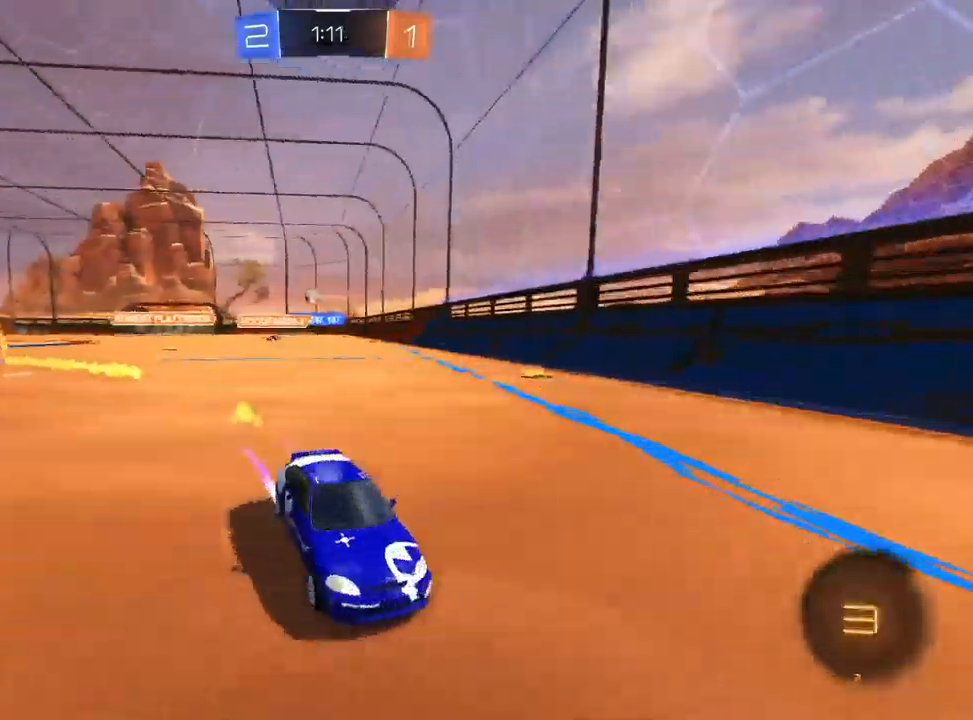
{"dt_ms": 500, "buttons": ["R2"], "left_stick": "right", "right_stick": "center", "events": [[83, "L1", "up"], [267, "SQUARE", "down"], [400, "SQUARE", "up"]]}
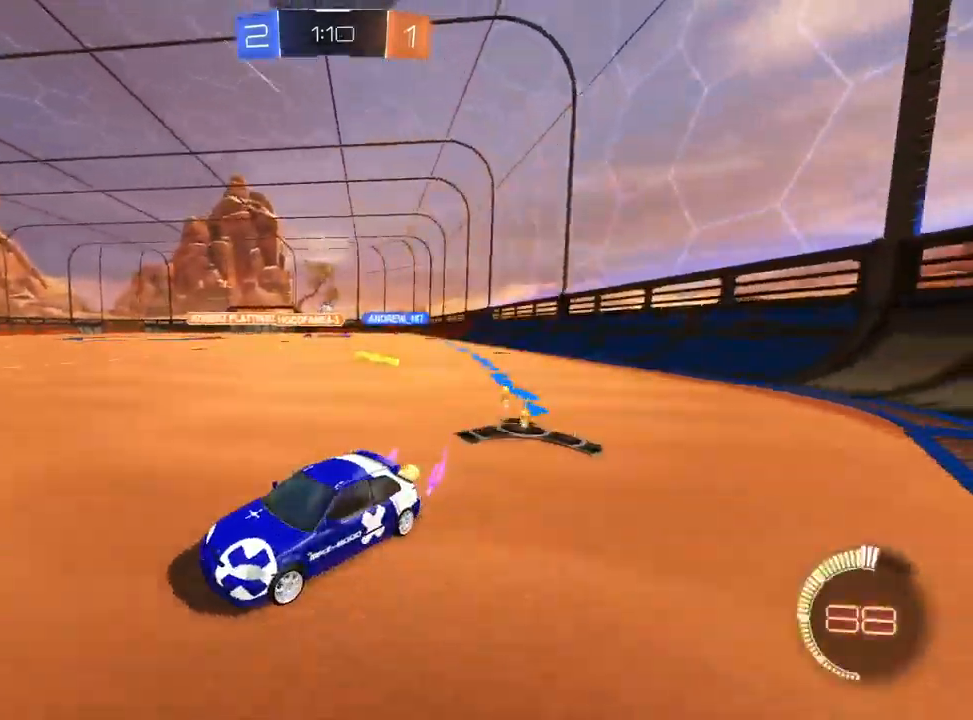
{"dt_ms": 1000, "buttons": ["L2"], "left_stick": "left", "right_stick": "center"}
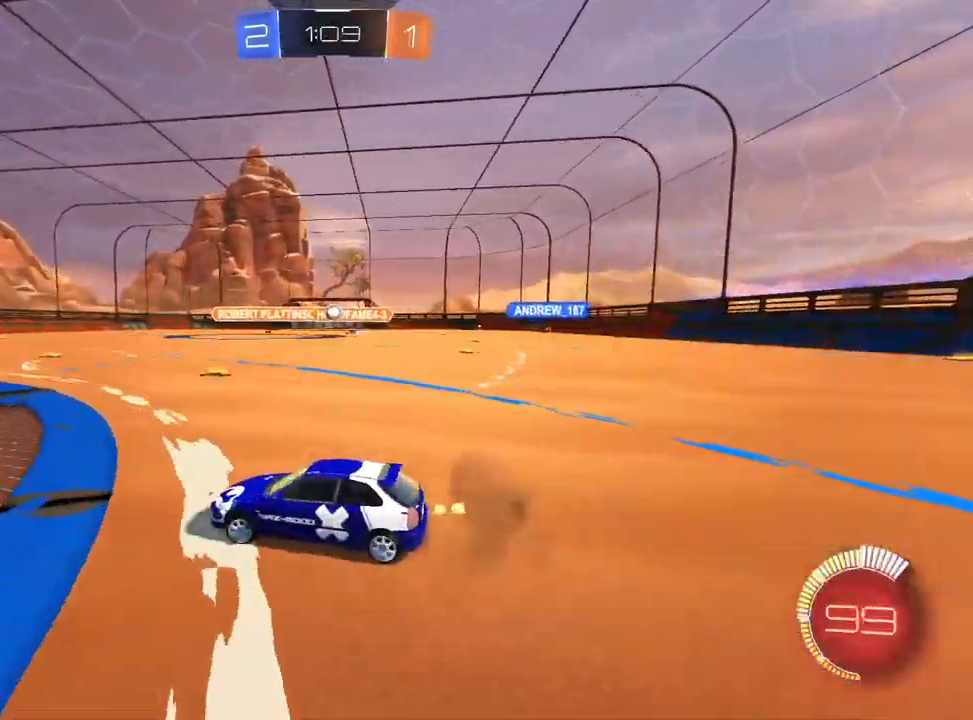
{"dt_ms": 500, "buttons": ["R2"], "left_stick": "right", "right_stick": "center", "events": [[33, "R2", "down"], [117, "L2", "up"], [300, "left_stick", "center"], [383, "R1", "down"], [417, "left_stick", "right"], [450, "R1", "up"]]}
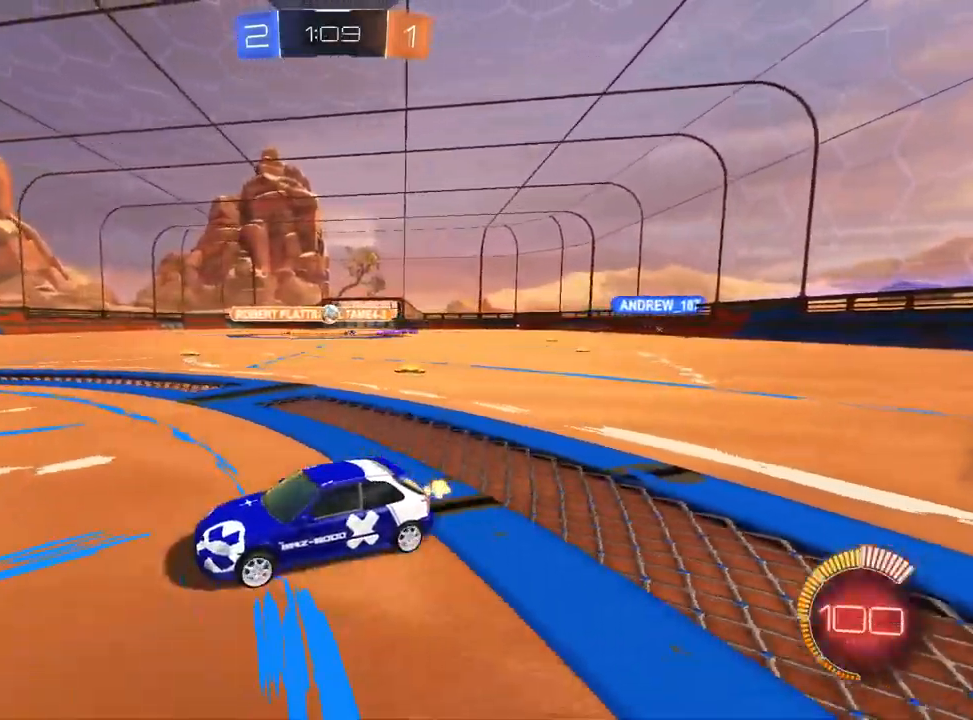
{"dt_ms": 500, "buttons": ["L2"], "left_stick": "left", "right_stick": "center", "events": [[100, "R2", "up"], [100, "left_stick", "center"], [217, "left_stick", "right"], [317, "left_stick", "center"], [400, "left_stick", "left"], [450, "L2", "down"]]}
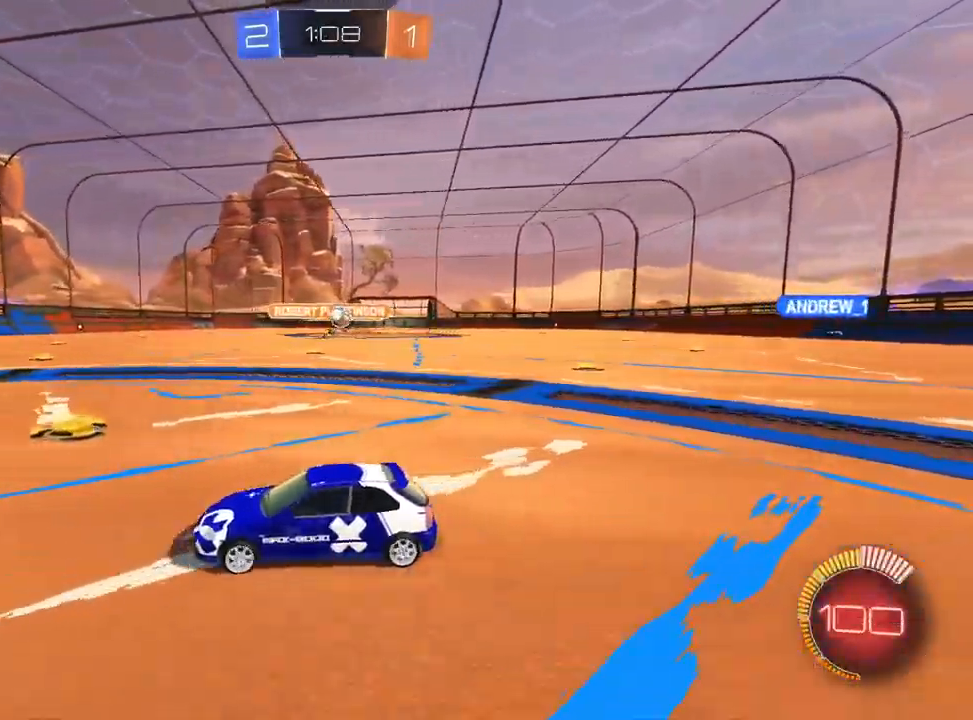
{"dt_ms": 500, "buttons": ["L2"], "left_stick": "center", "right_stick": "center", "events": [[67, "left_stick", "center"], [100, "R2", "down"], [133, "L2", "up"], [167, "R2", "up"], [267, "L2", "down"]]}
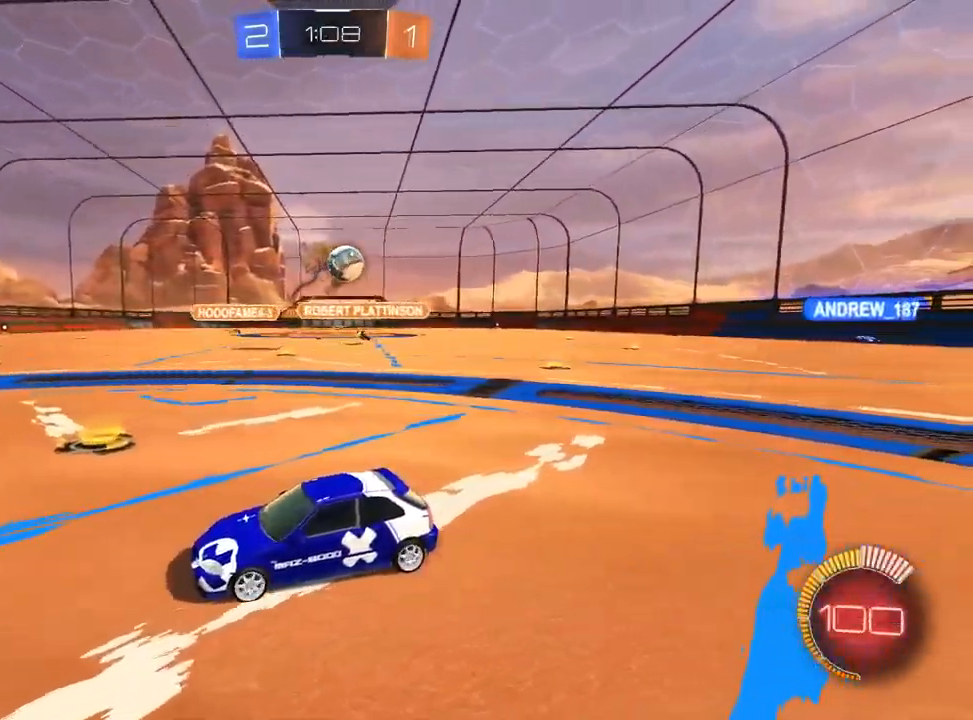
{"dt_ms": 500, "buttons": ["L2"], "left_stick": "left", "right_stick": "center", "events": [[83, "left_stick", "left"], [400, "TRIANGLE", "down"], [483, "TRIANGLE", "up"]]}
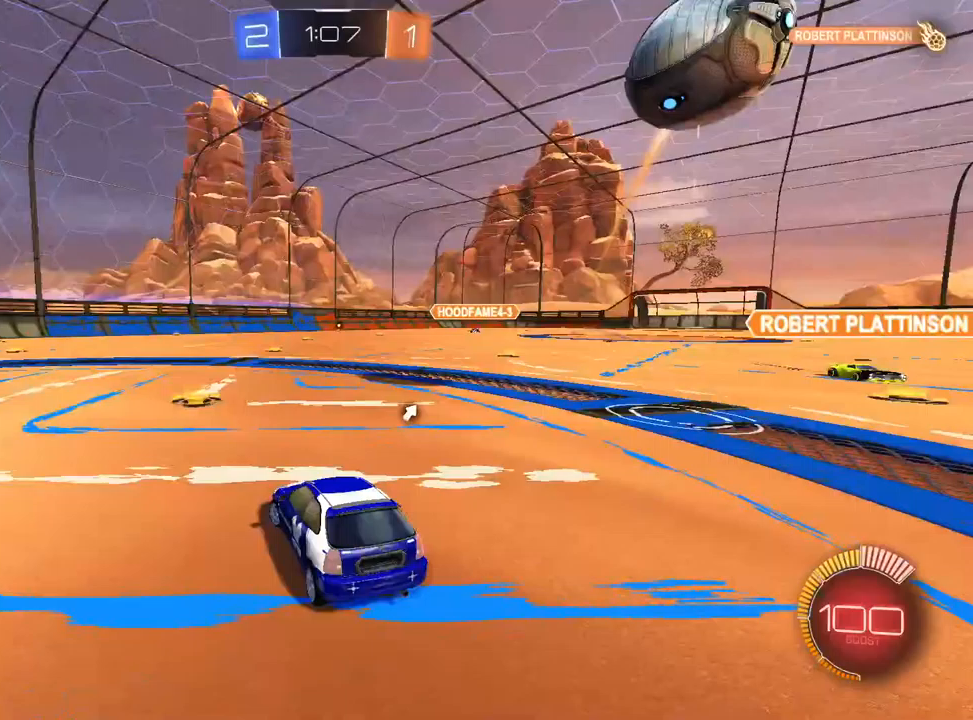
{"dt_ms": 500, "buttons": ["TRIANGLE", "L2", "R2"], "left_stick": "center", "right_stick": "center", "events": [[67, "SQUARE", "down"], [167, "R2", "down"], [317, "SQUARE", "up"], [383, "R1", "down"], [417, "left_stick", "center"], [433, "R1", "up"], [450, "TRIANGLE", "down"]]}
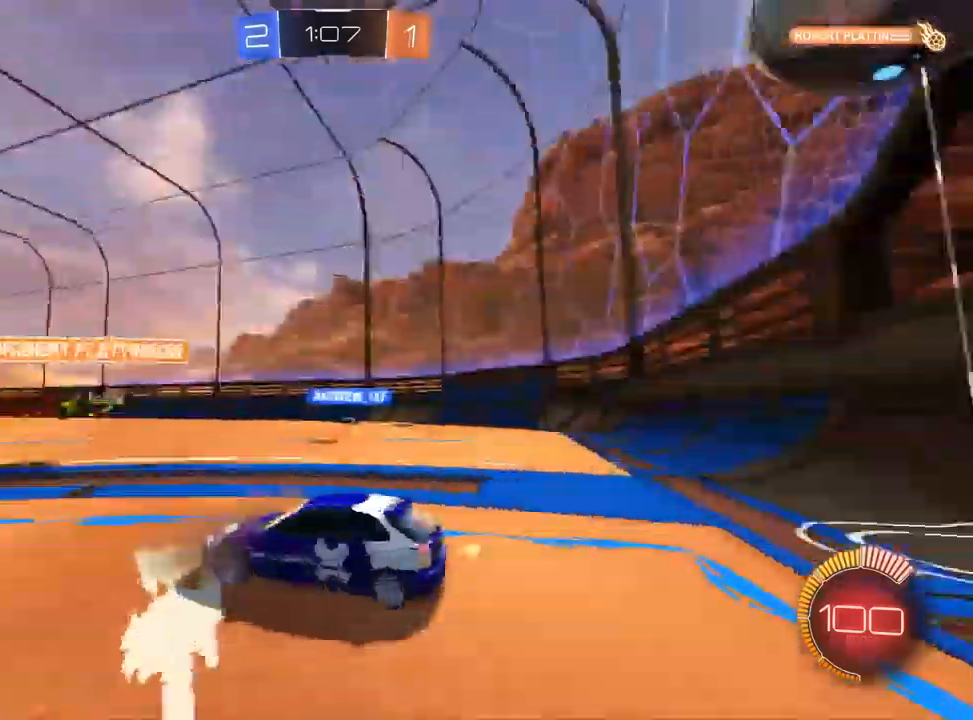
{"dt_ms": 500, "buttons": [], "left_stick": "center", "right_stick": "center", "events": [[33, "TRIANGLE", "up"], [50, "left_stick", "up-right"], [150, "L2", "up"], [150, "left_stick", "center"], [333, "R2", "up"]]}
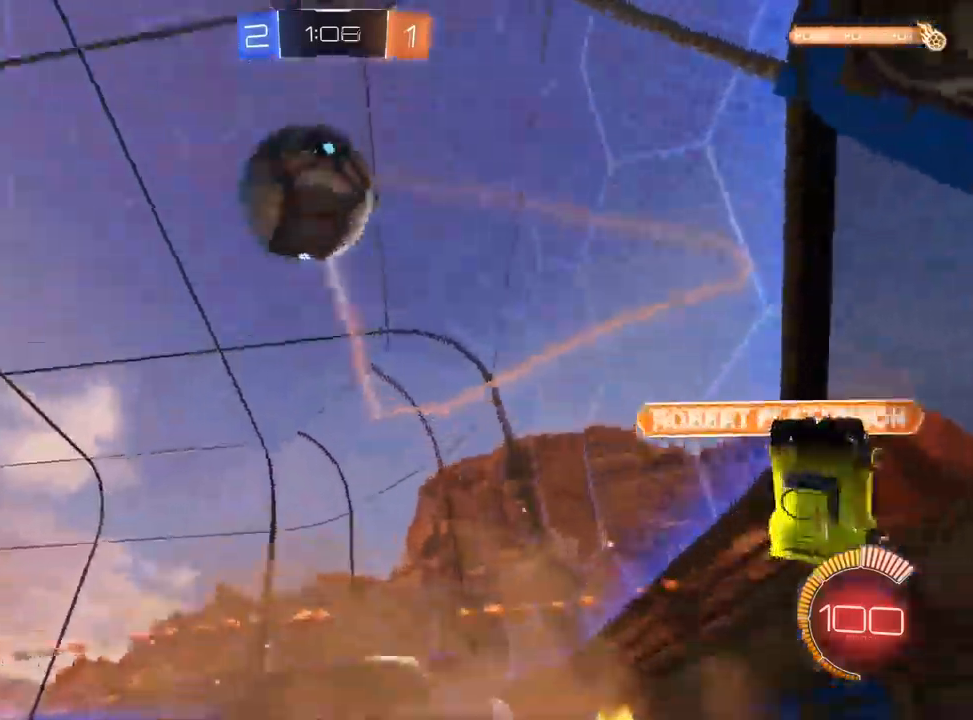
{"dt_ms": 500, "buttons": ["R2"], "left_stick": "left", "right_stick": "center"}
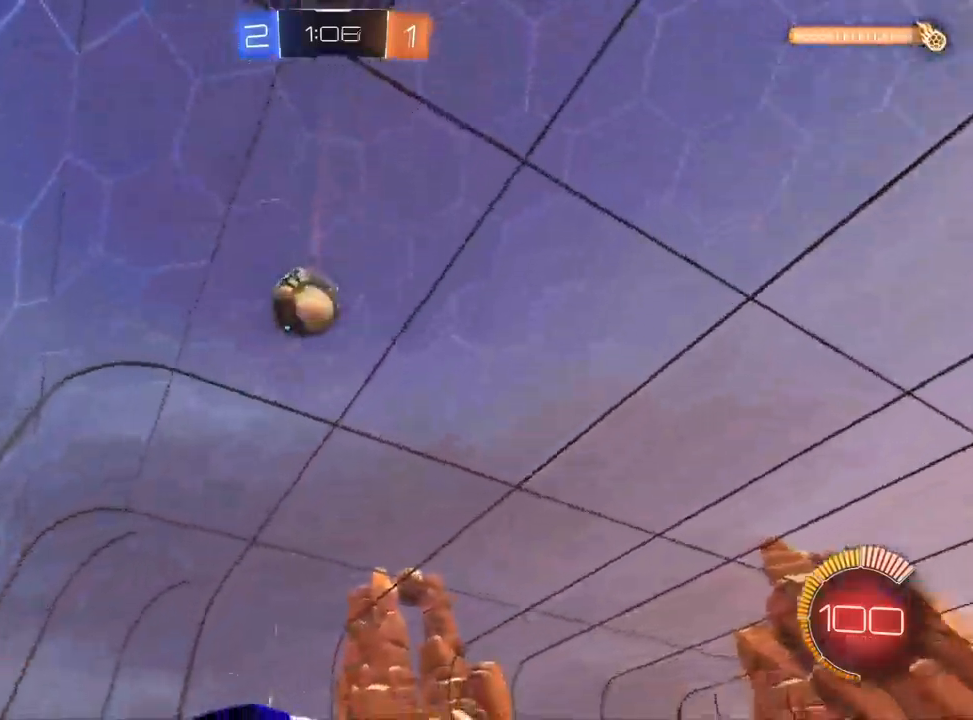
{"dt_ms": 500, "buttons": ["CROSS", "L1"], "left_stick": "center", "right_stick": "center", "events": [[50, "L1", "down"], [217, "CROSS", "down"], [267, "R1", "down"], [317, "R1", "up"], [400, "left_stick", "center"], [433, "R2", "up"]]}
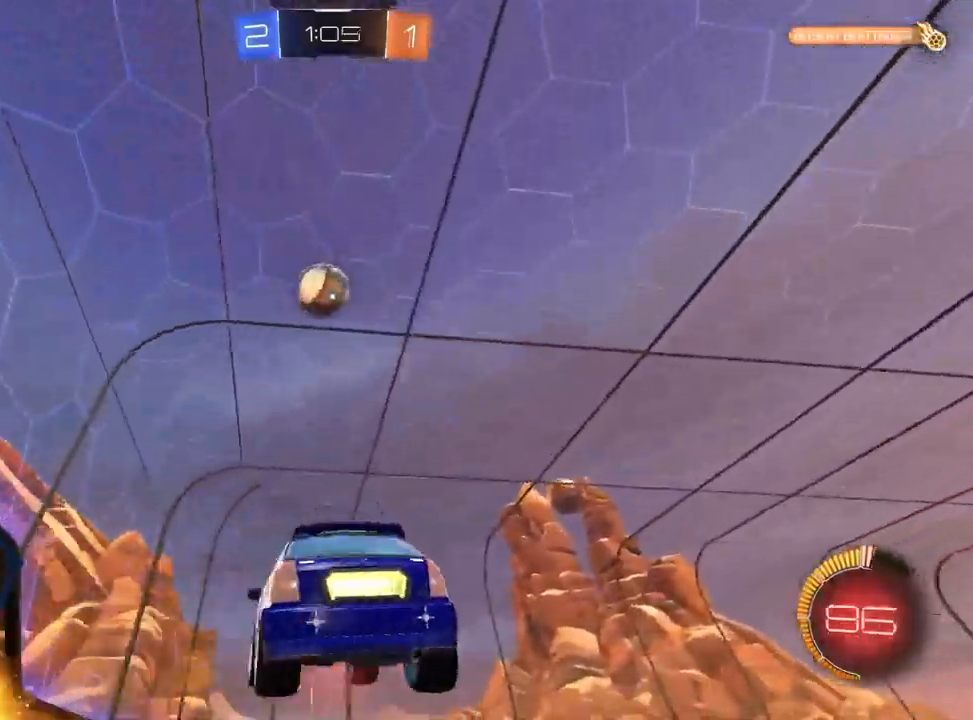
{"dt_ms": 500, "buttons": ["CROSS", "L1", "R1"], "left_stick": "up-left", "right_stick": "center", "events": [[17, "R1", "down"], [133, "CROSS", "up"], [133, "left_stick", "right"], [350, "left_stick", "up"], [500, "CROSS", "down"], [500, "left_stick", "up-left"]]}
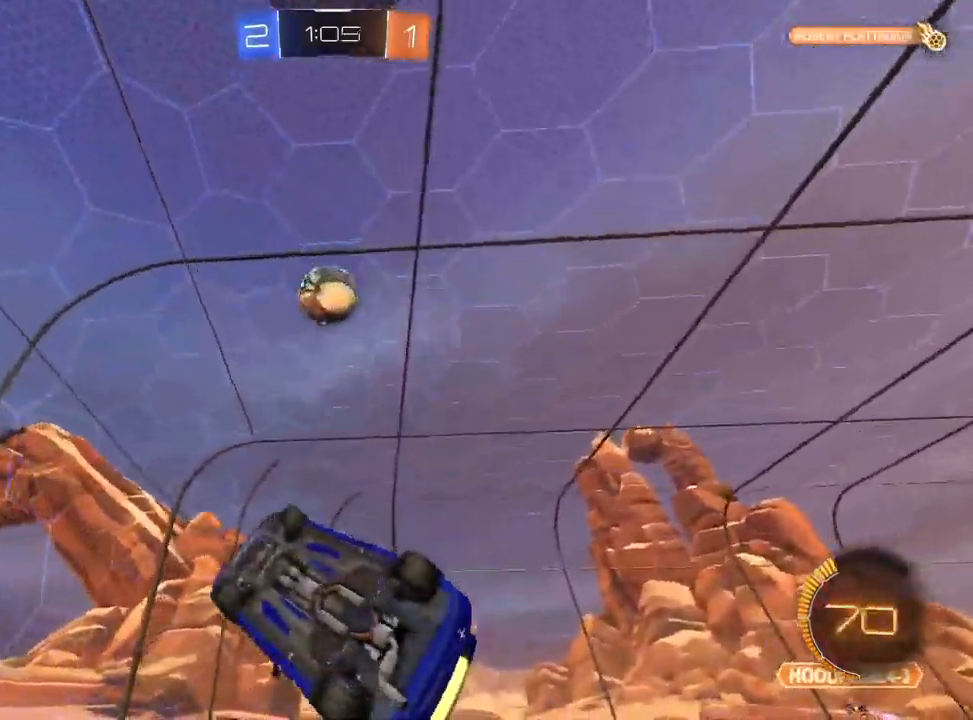
{"dt_ms": 500, "buttons": ["CROSS", "L1", "R1"], "left_stick": "right", "right_stick": "center", "events": [[167, "left_stick", "up"], [433, "left_stick", "right"]]}
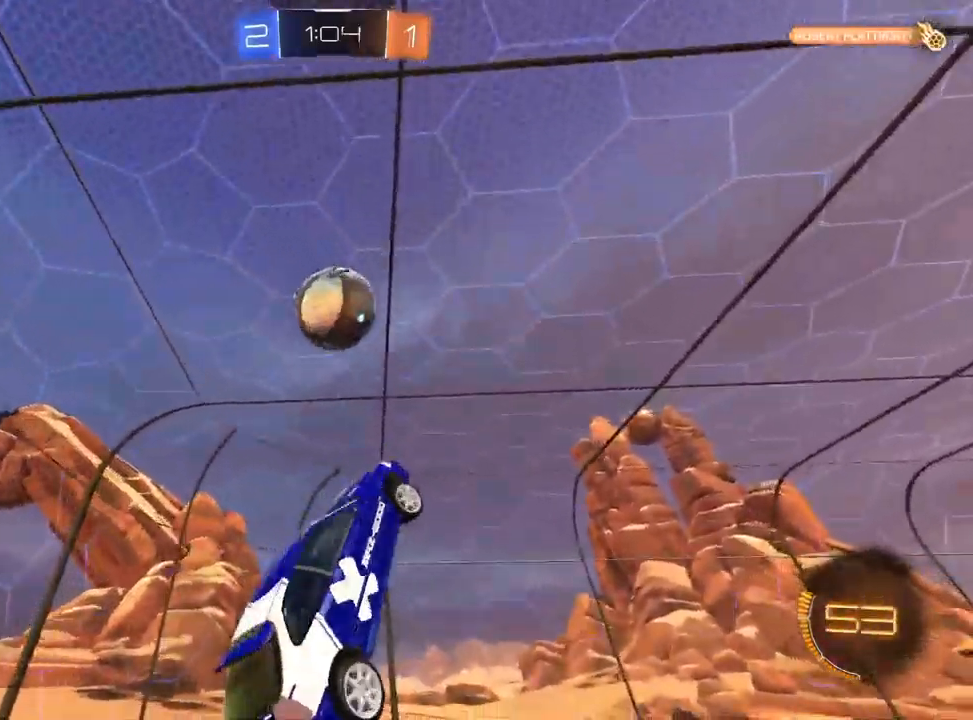
{"dt_ms": 500, "buttons": ["R1"], "left_stick": "down-right", "right_stick": "center", "events": [[100, "left_stick", "left"], [150, "left_stick", "up-left"], [200, "L1", "up"], [317, "left_stick", "up-right"], [417, "left_stick", "down-right"], [500, "CROSS", "up"]]}
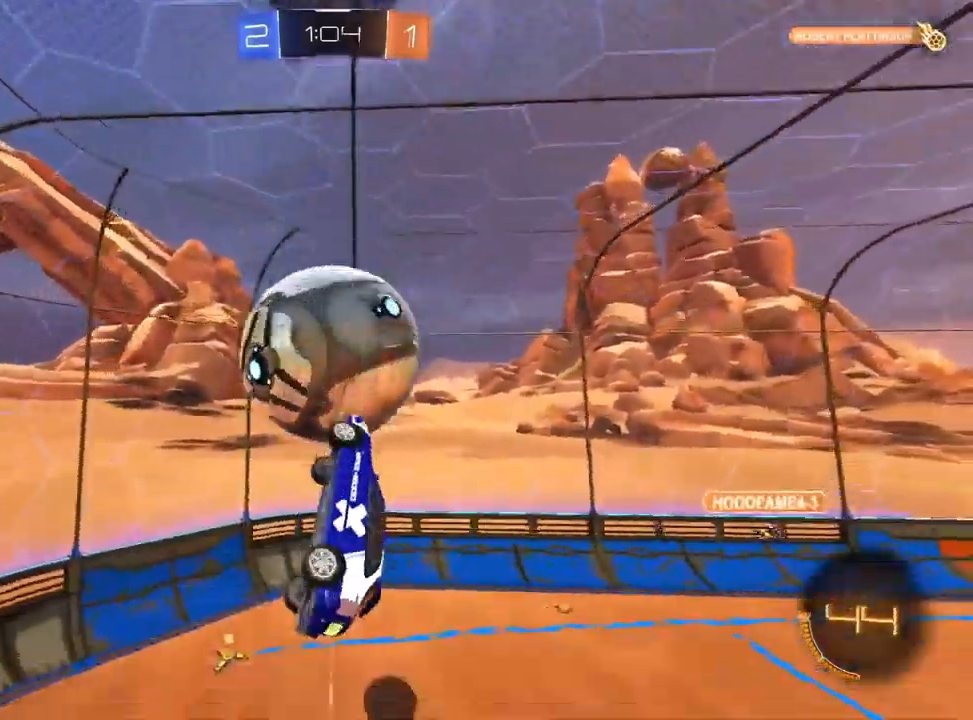
{"dt_ms": 500, "buttons": ["TRIANGLE", "L1", "R1", "R2"], "left_stick": "down-right", "right_stick": "center", "events": [[283, "L1", "down"], [400, "TRIANGLE", "down"], [417, "R2", "down"]]}